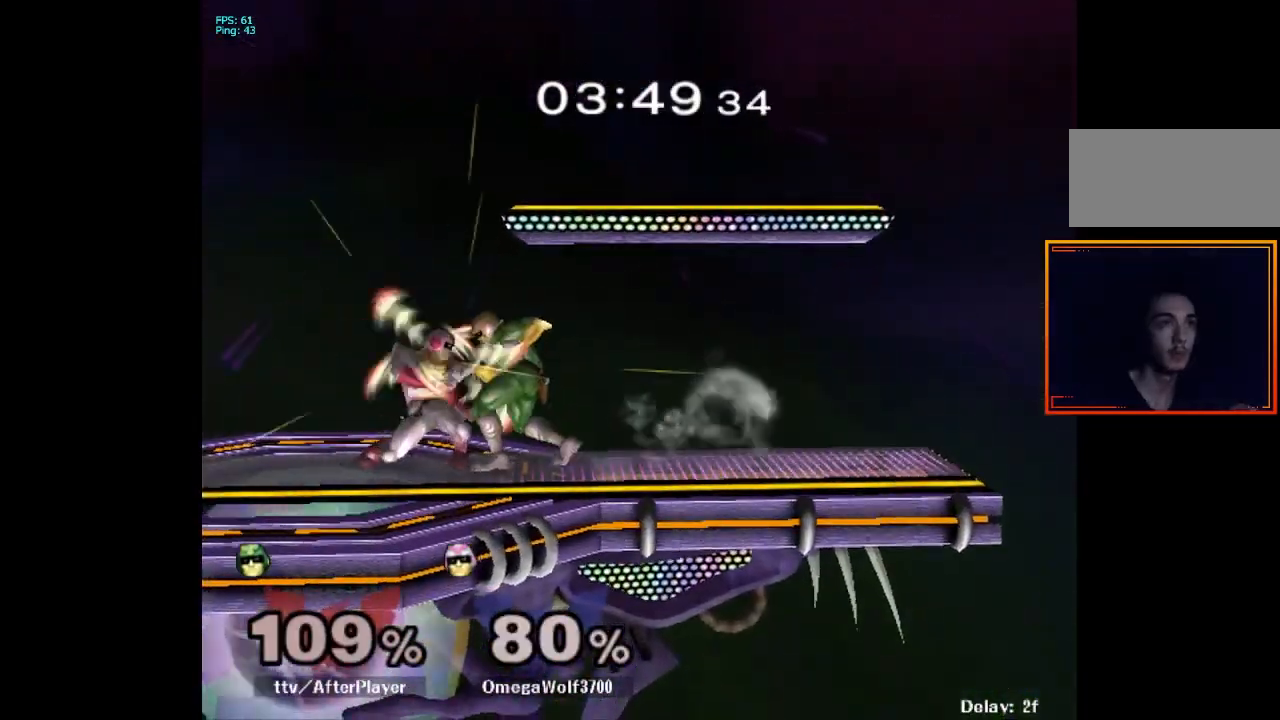
Gameplay with a controller (Nintendo layout); each line is a JSON object with the inputs held at the frame after it. "events" lists button and stick changes between this image and that frame as [ms after this image, input, new state], when the widget could be followed in between. Not read: L3 R3.
{"buttons": [], "left_stick": "right", "right_stick": "center", "events": [[50, "Z", "down"], [133, "Z", "up"], [200, "Z", "down"], [267, "Z", "up"], [350, "left_stick", "right"], [433, "left_stick", "center"], [483, "left_stick", "right"]]}
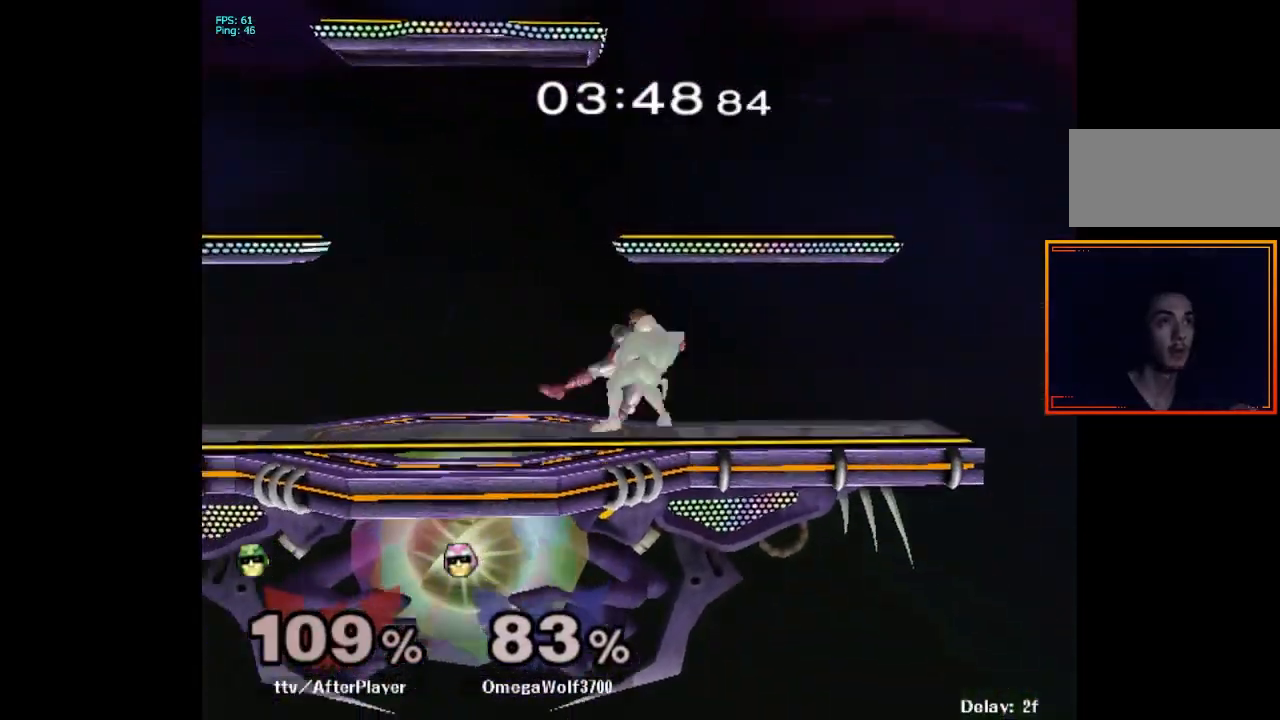
{"buttons": [], "left_stick": "center", "right_stick": "center", "events": [[67, "left_stick", "center"], [133, "left_stick", "right"], [200, "left_stick", "center"], [283, "left_stick", "right"], [433, "left_stick", "center"]]}
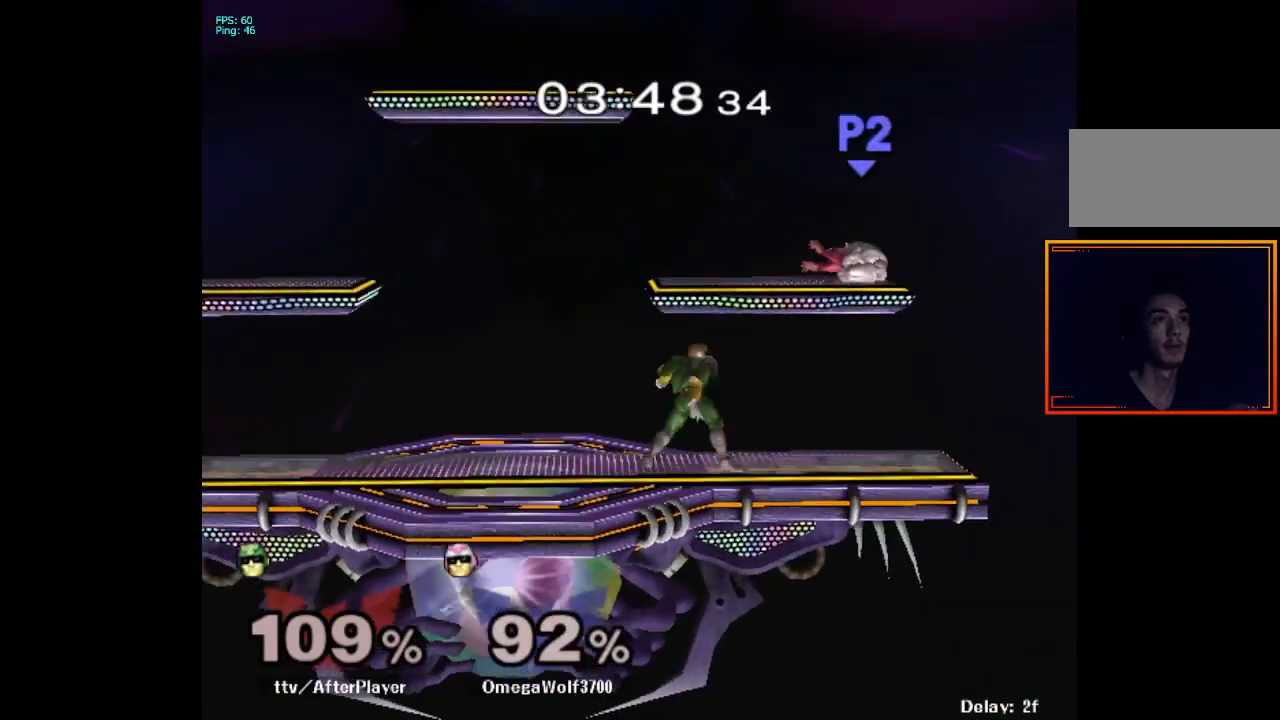
{"buttons": [], "left_stick": "center", "right_stick": "center", "events": []}
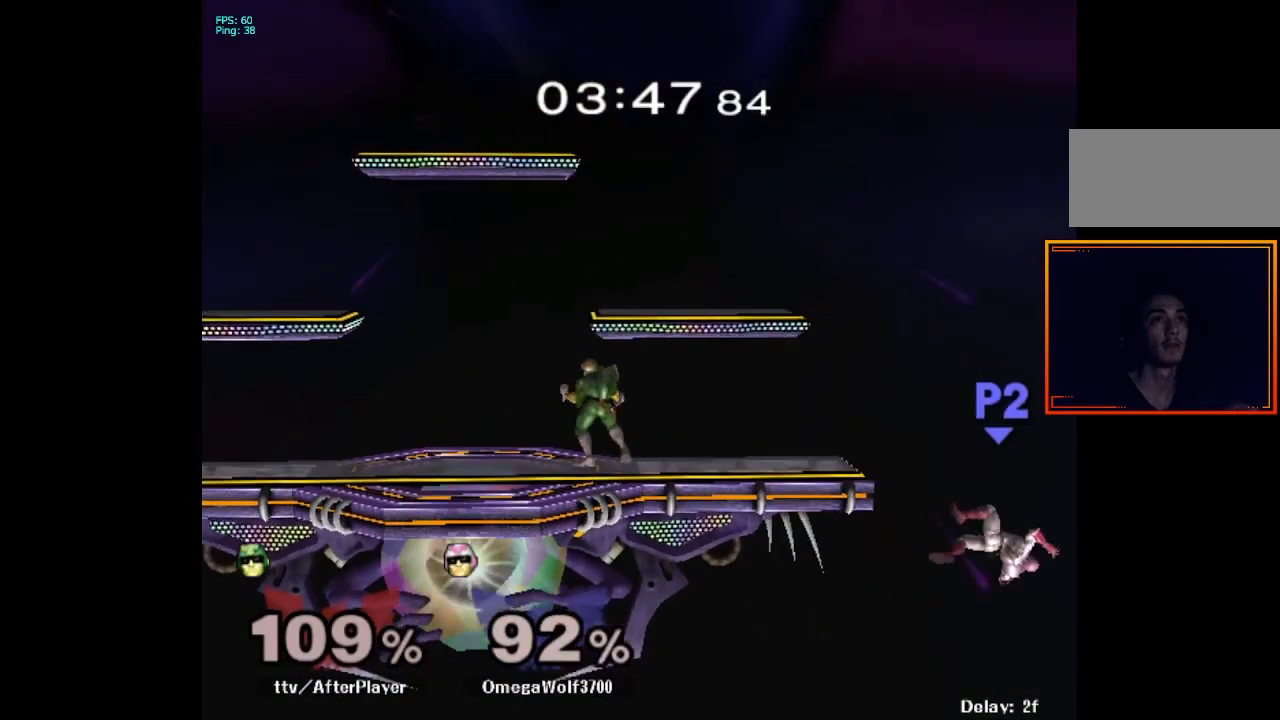
{"buttons": [], "left_stick": "right", "right_stick": "center", "events": [[217, "left_stick", "right"], [417, "A", "down"], [483, "A", "up"]]}
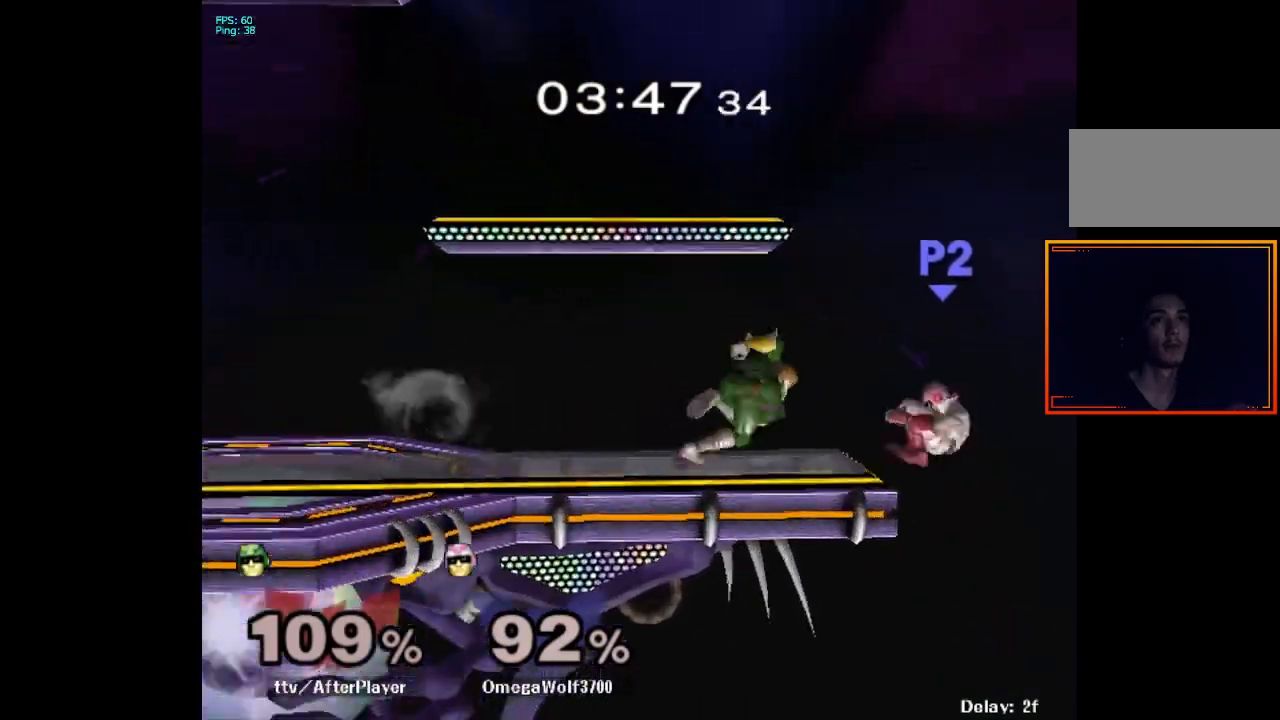
{"buttons": ["L1"], "left_stick": "center", "right_stick": "center", "events": [[67, "A", "down"], [67, "L1", "down"], [83, "A", "up"], [167, "L1", "up"], [183, "left_stick", "center"], [233, "L1", "down"]]}
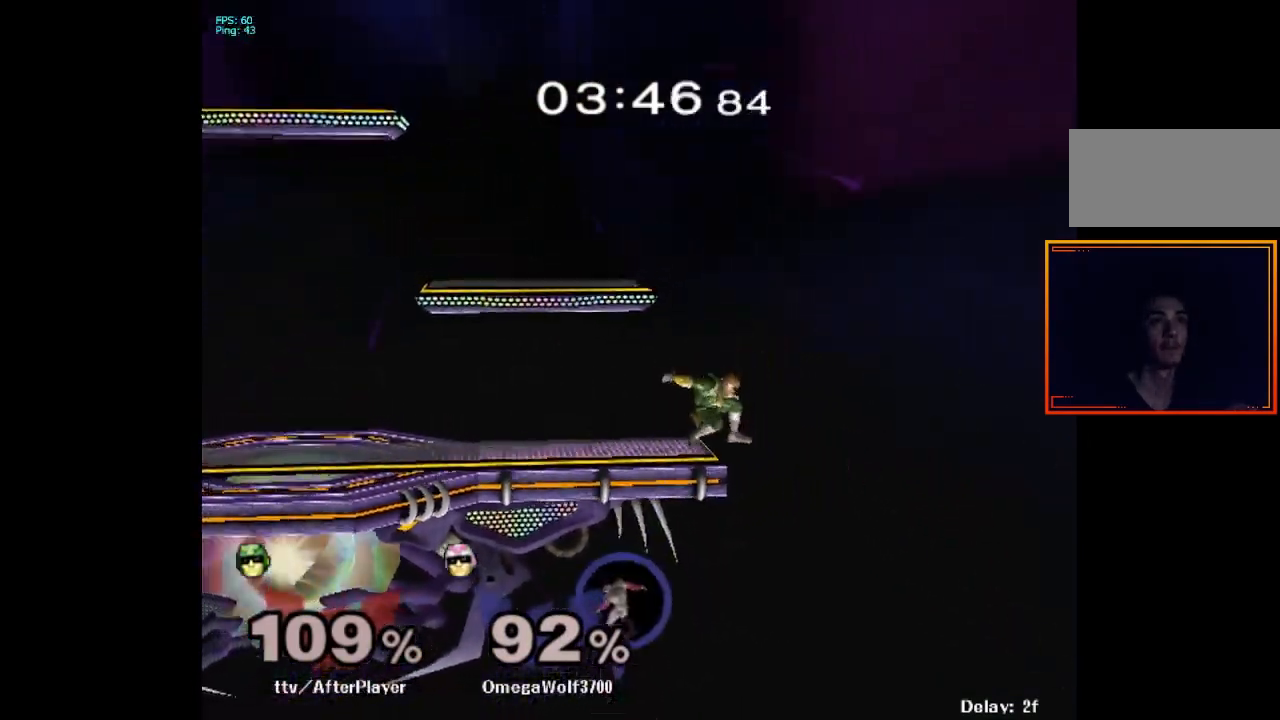
{"buttons": [], "left_stick": "left", "right_stick": "center", "events": [[67, "L1", "up"], [183, "X", "down"], [200, "X", "up"], [350, "left_stick", "left"]]}
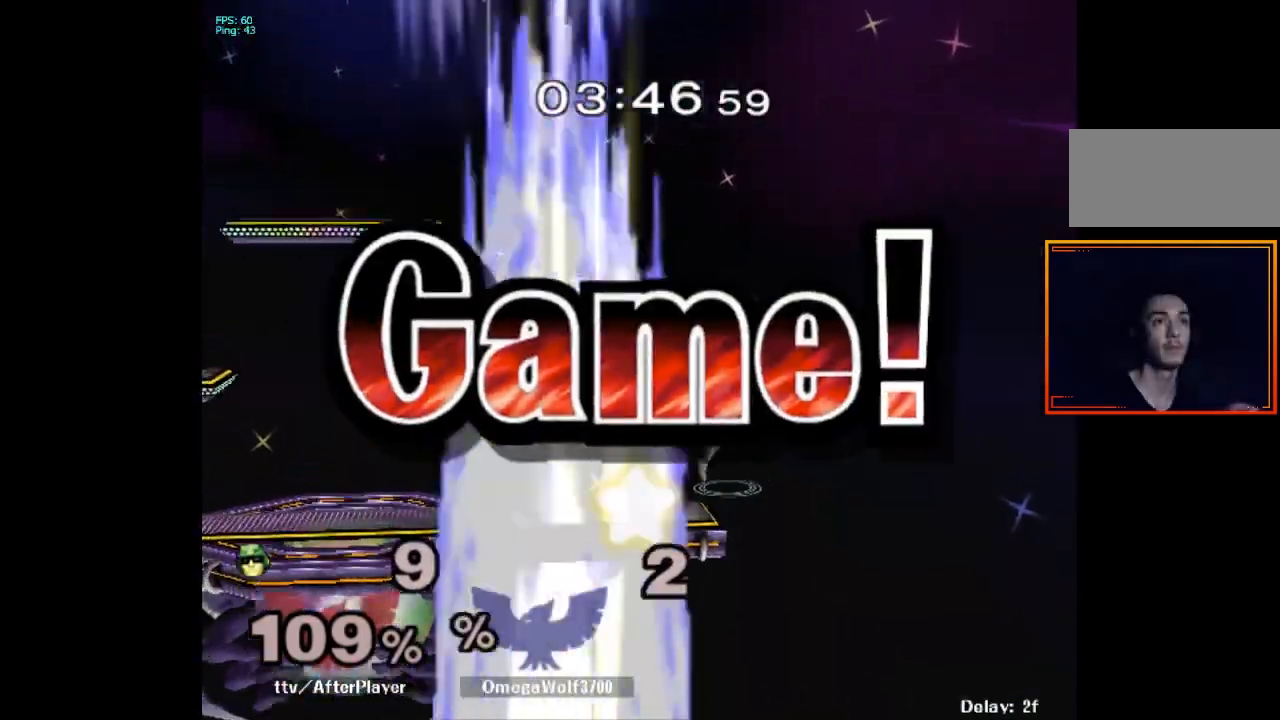
{"buttons": [], "left_stick": "left", "right_stick": "center", "events": []}
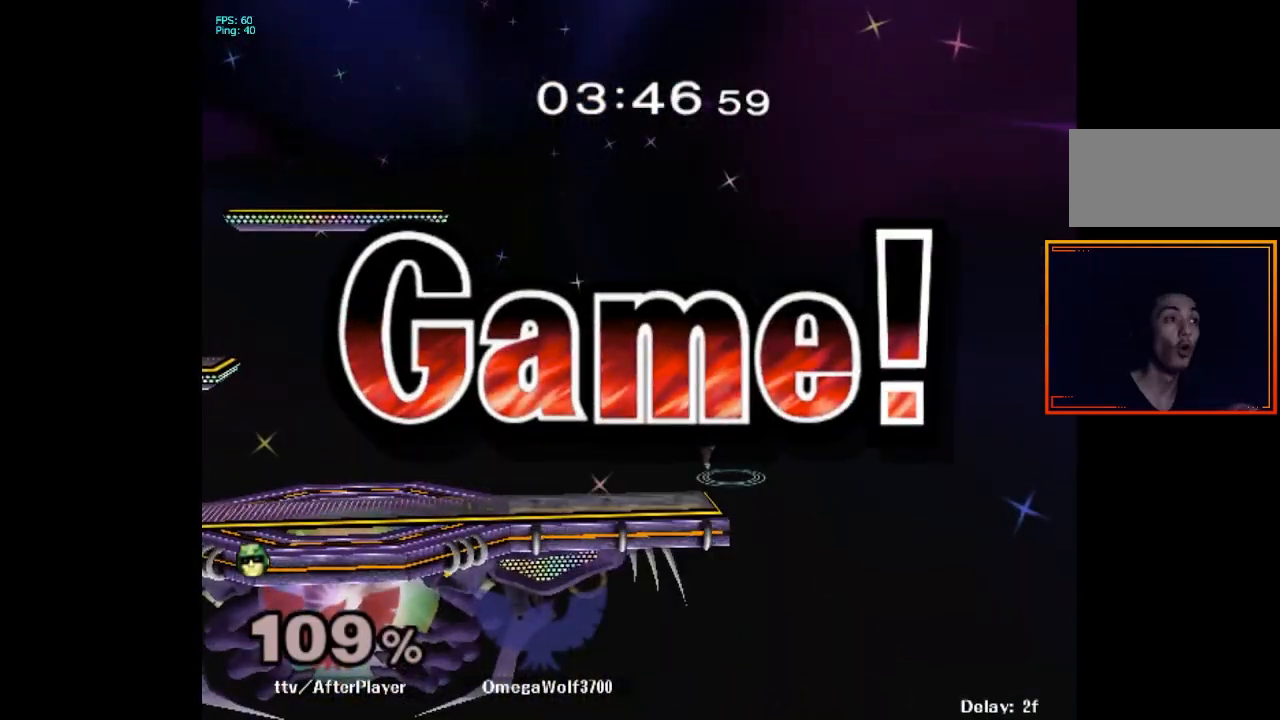
{"buttons": [], "left_stick": "left", "right_stick": "center", "events": []}
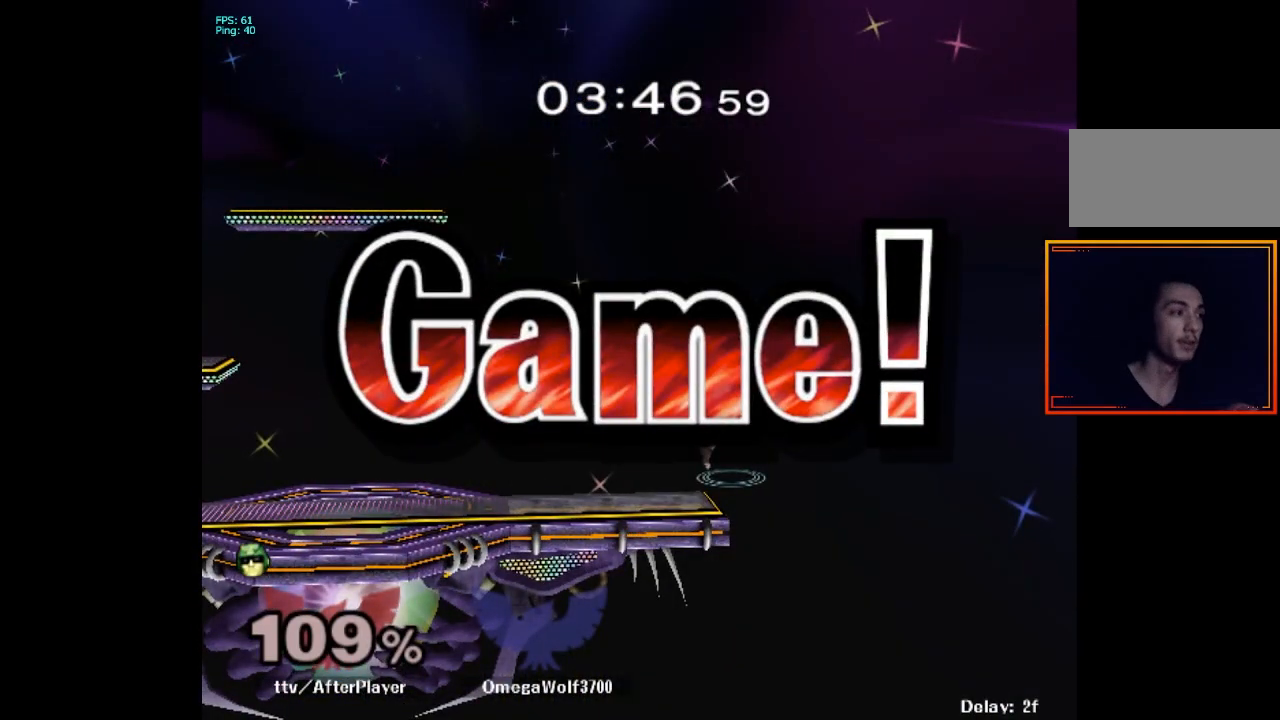
{"buttons": [], "left_stick": "left", "right_stick": "center", "events": []}
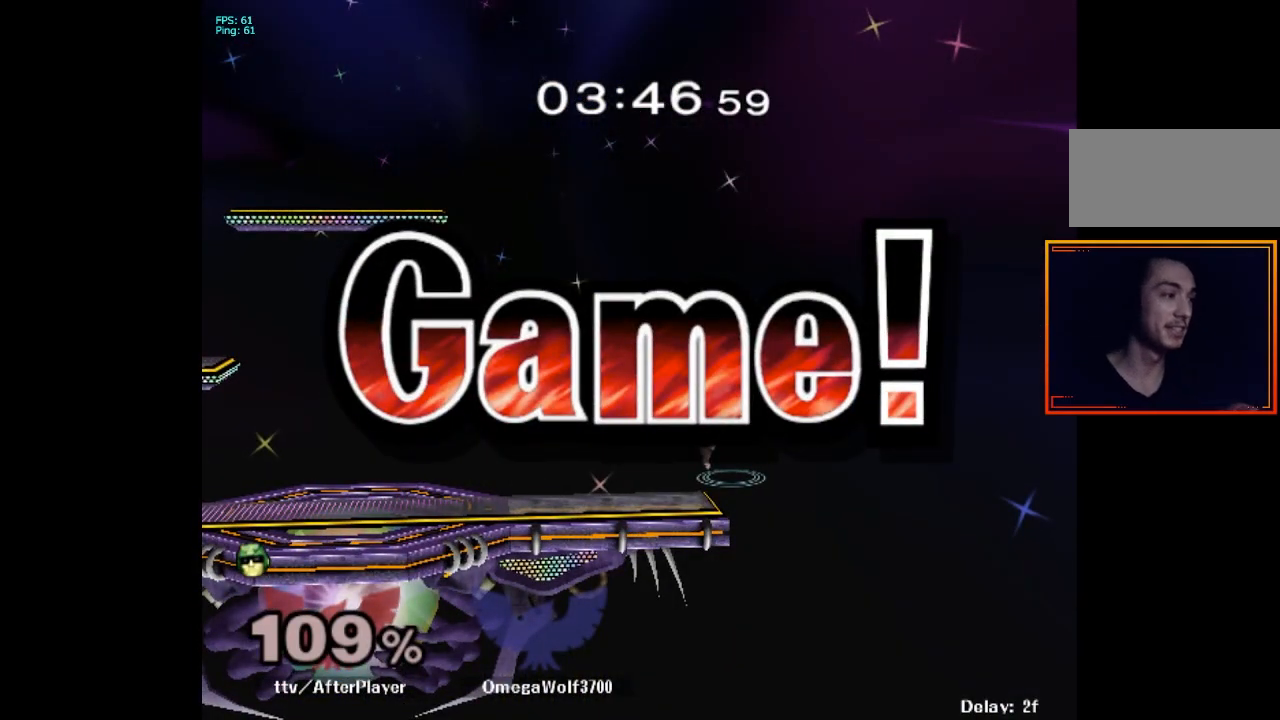
{"buttons": [], "left_stick": "center", "right_stick": "center", "events": [[400, "left_stick", "center"]]}
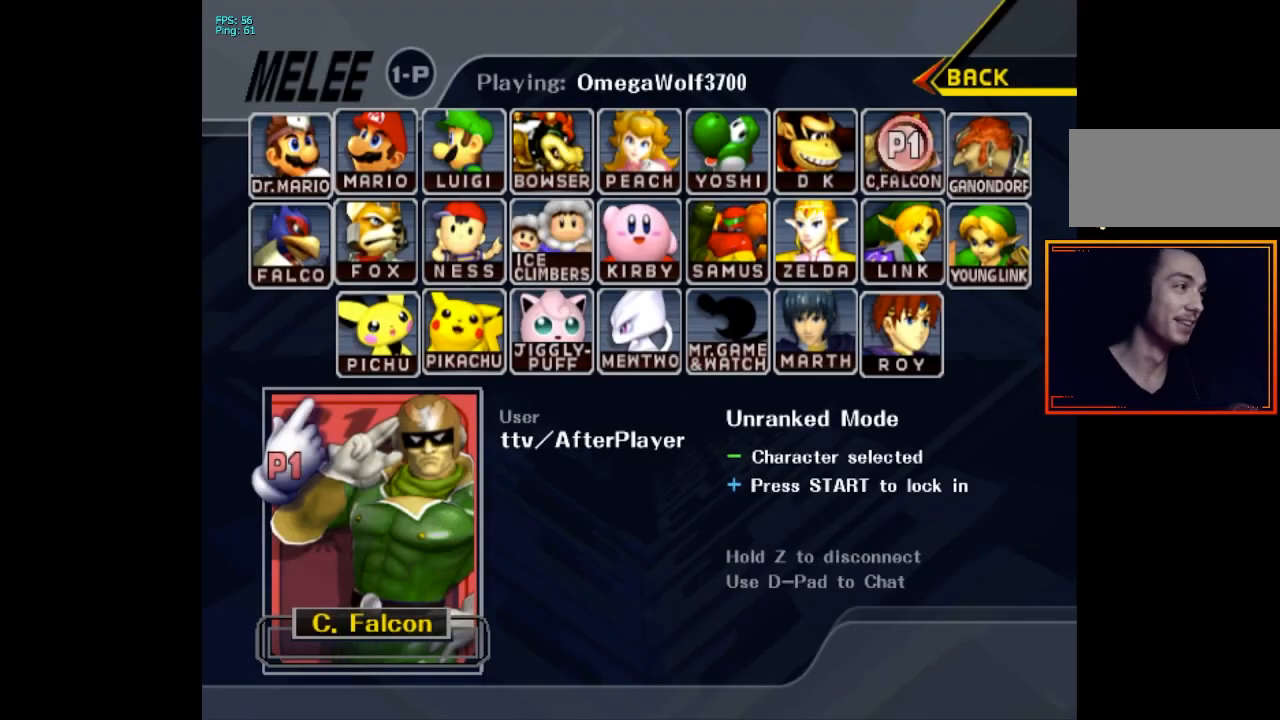
{"buttons": [], "left_stick": "center", "right_stick": "center", "events": []}
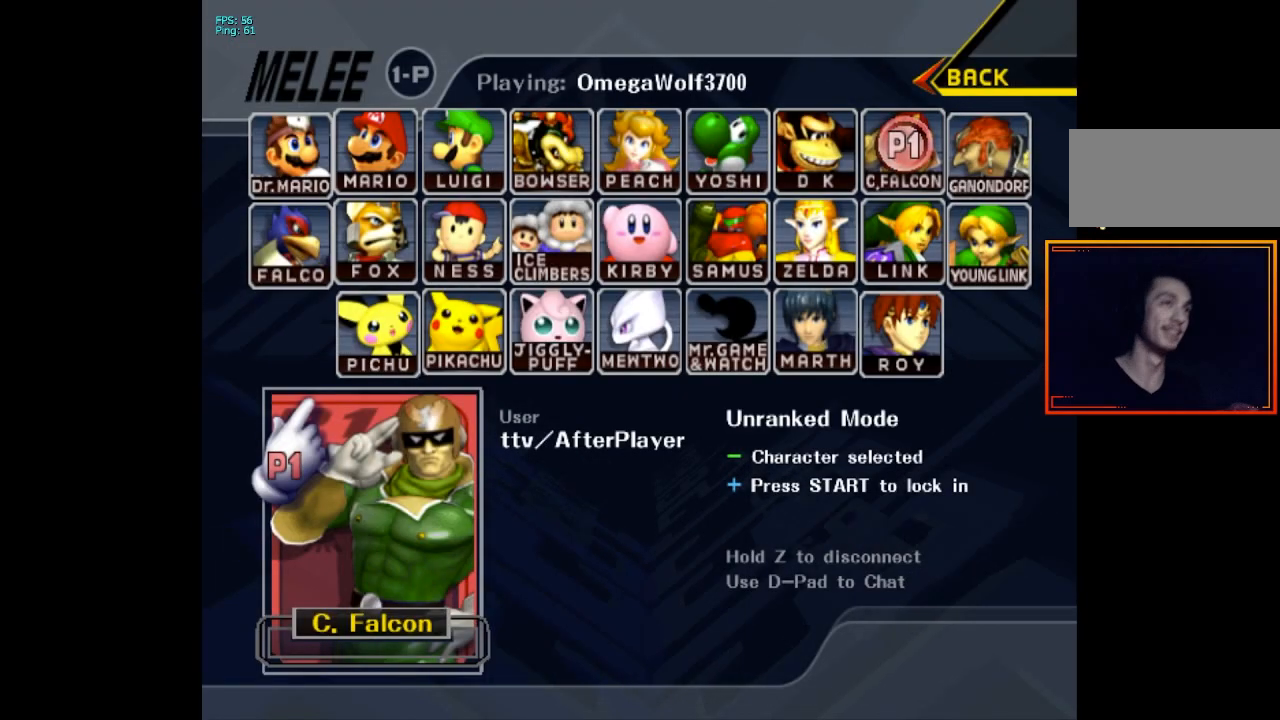
{"buttons": [], "left_stick": "center", "right_stick": "center", "events": []}
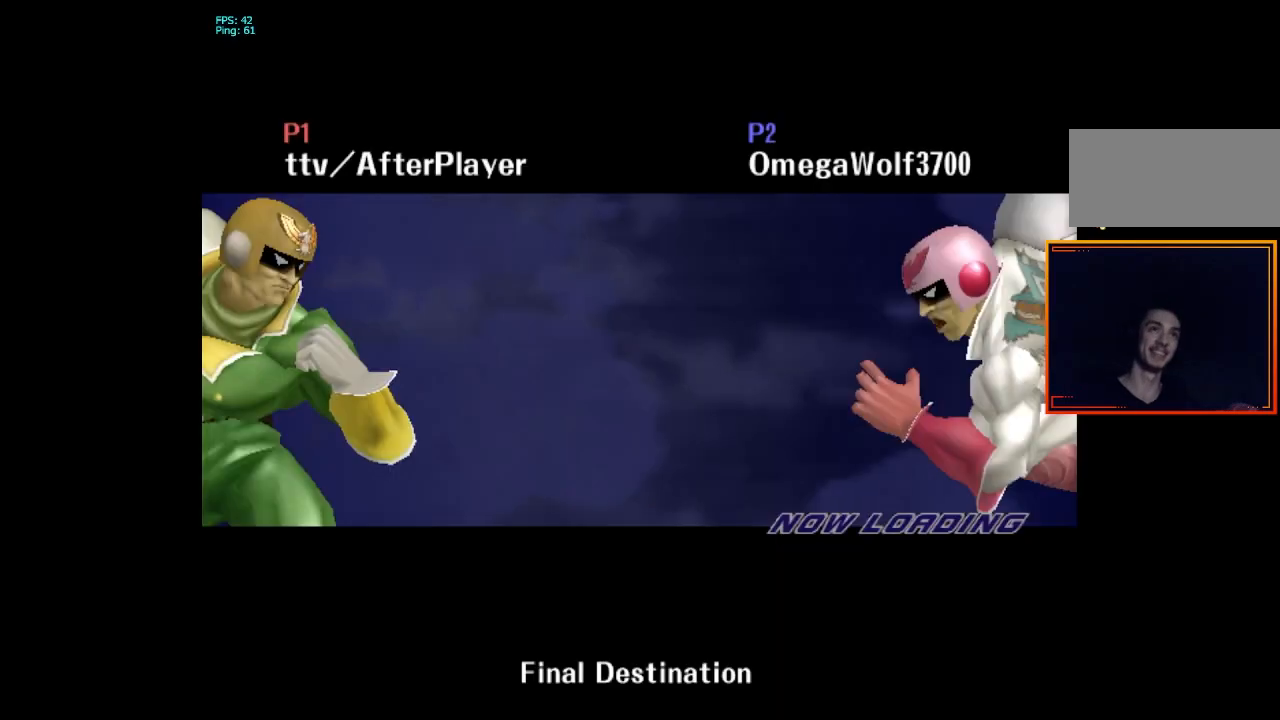
{"buttons": [], "left_stick": "center", "right_stick": "center", "events": []}
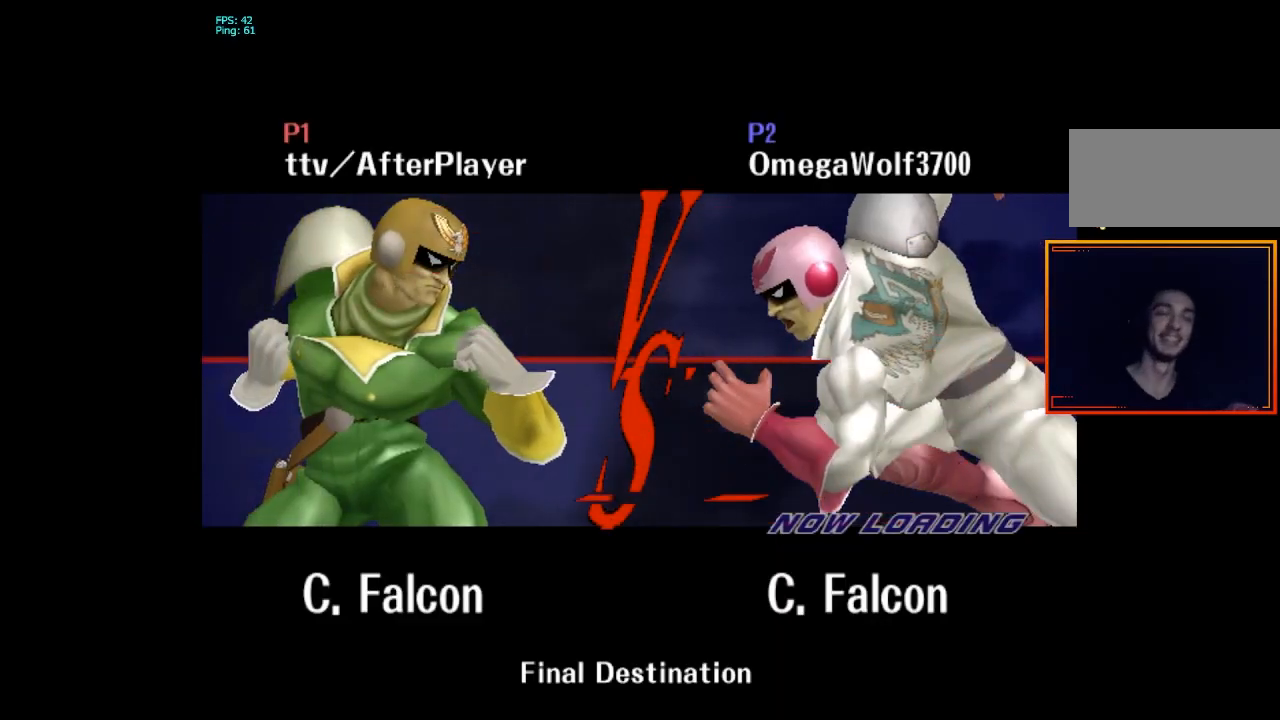
{"buttons": [], "left_stick": "center", "right_stick": "center", "events": []}
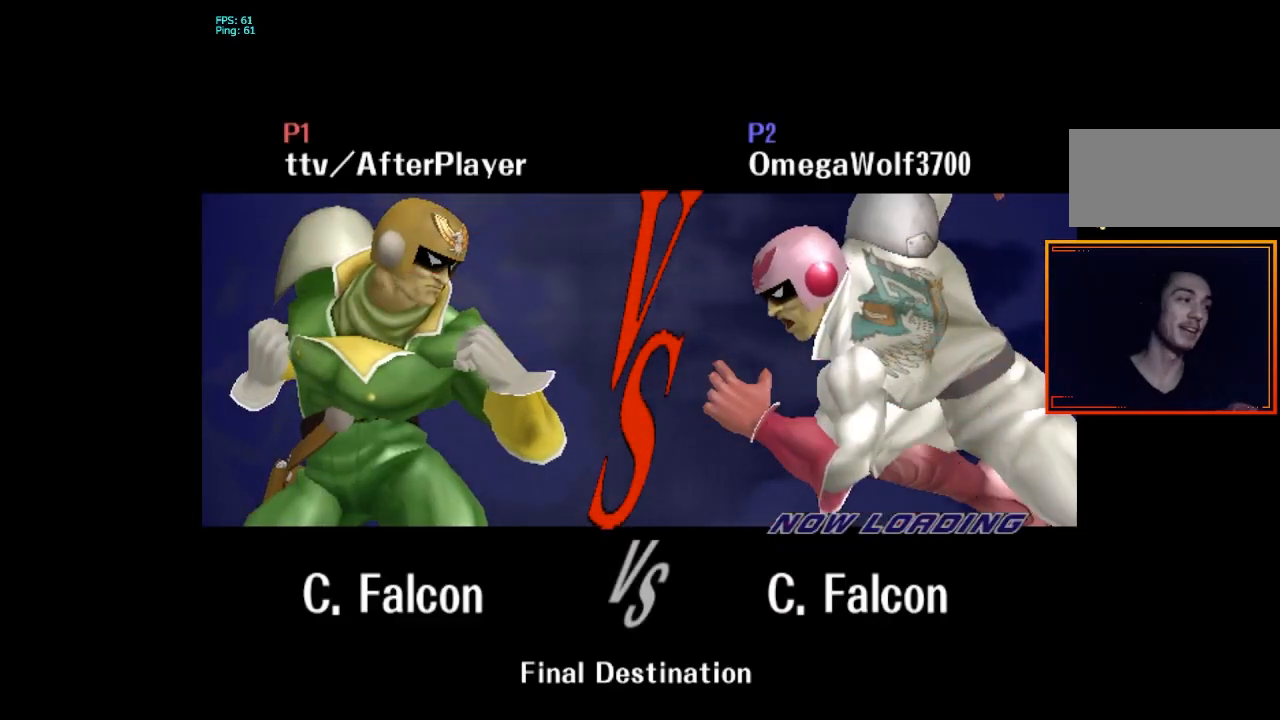
{"buttons": [], "left_stick": "center", "right_stick": "center", "events": []}
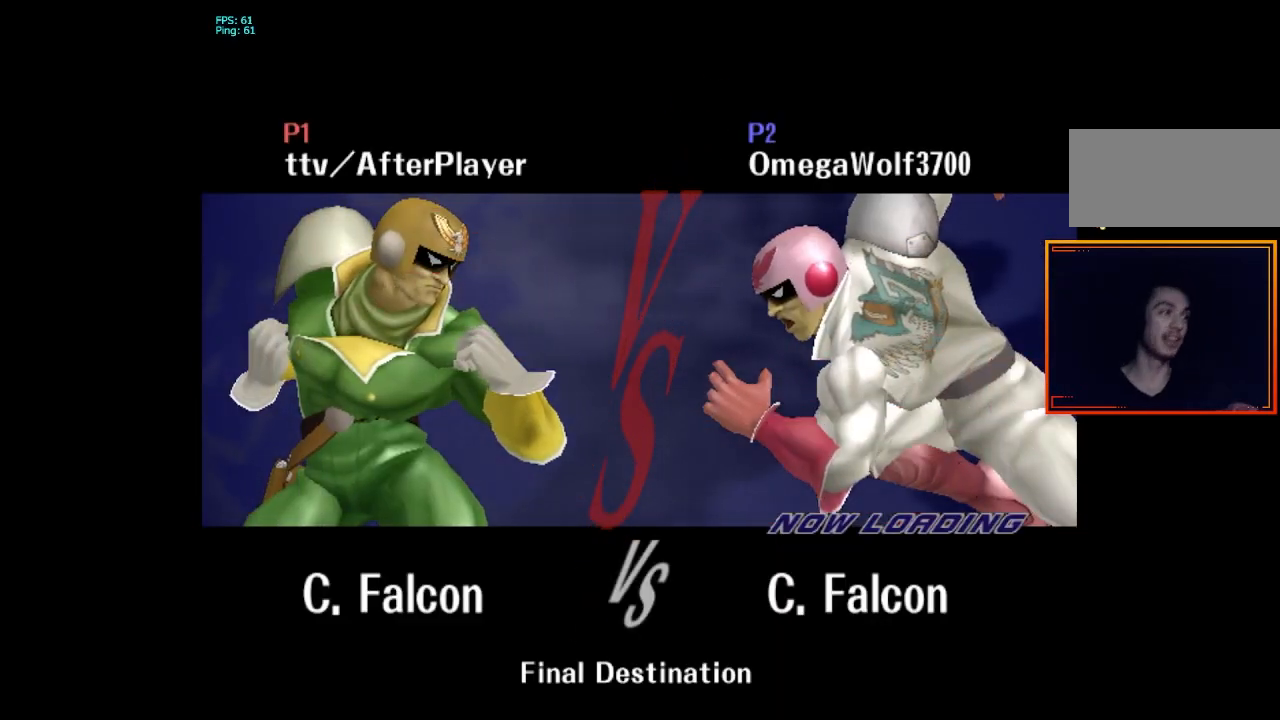
{"buttons": [], "left_stick": "center", "right_stick": "center", "events": []}
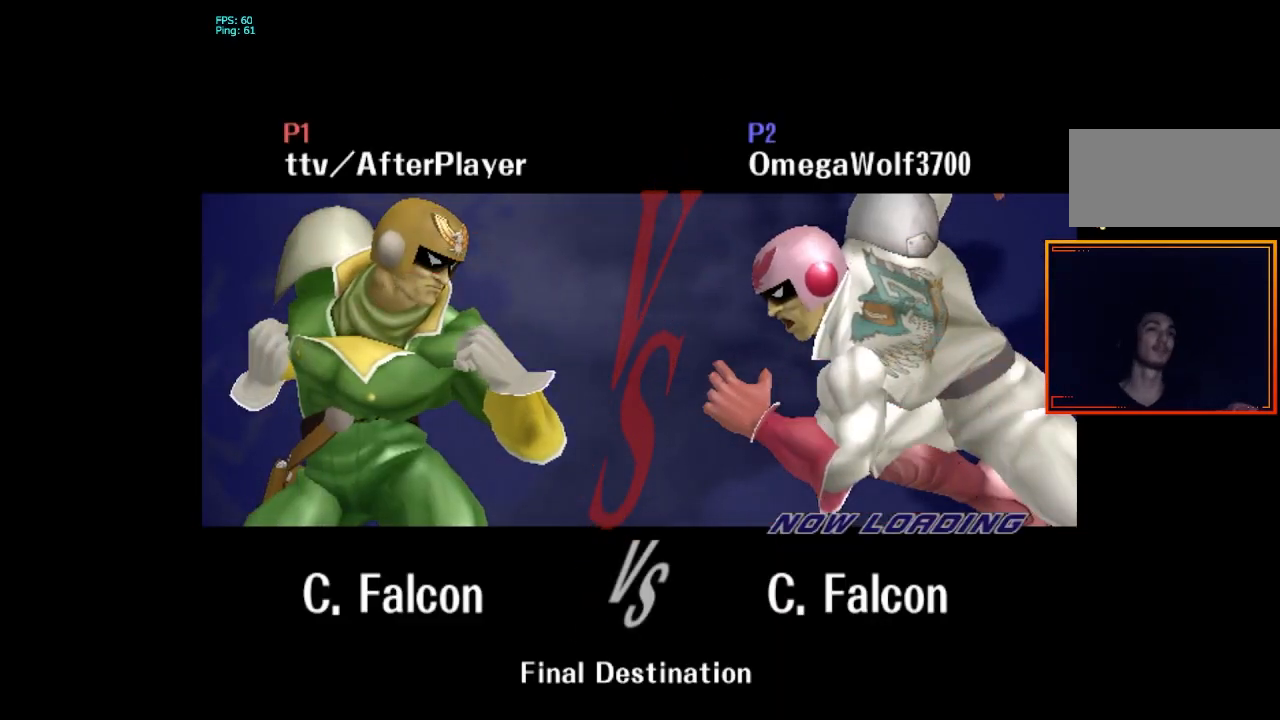
{"buttons": [], "left_stick": "center", "right_stick": "center", "events": []}
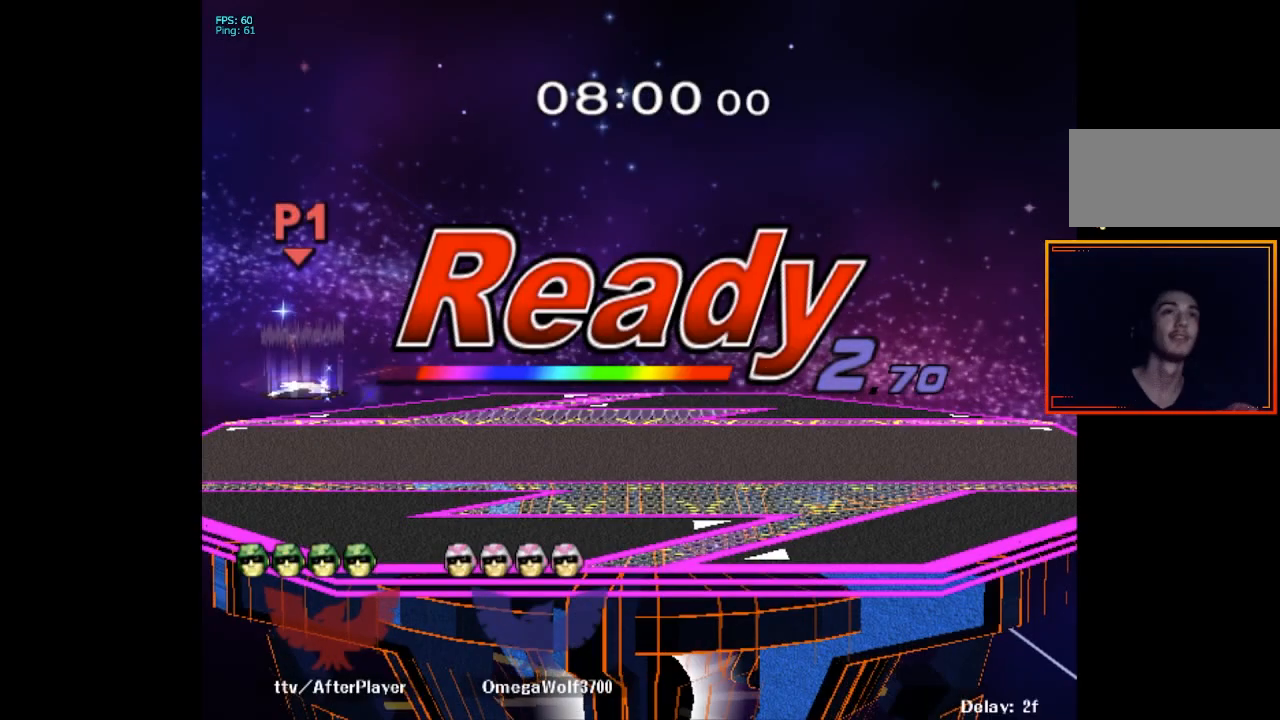
{"buttons": ["L1"], "left_stick": "down", "right_stick": "center", "events": [[433, "L1", "down"], [433, "left_stick", "down"]]}
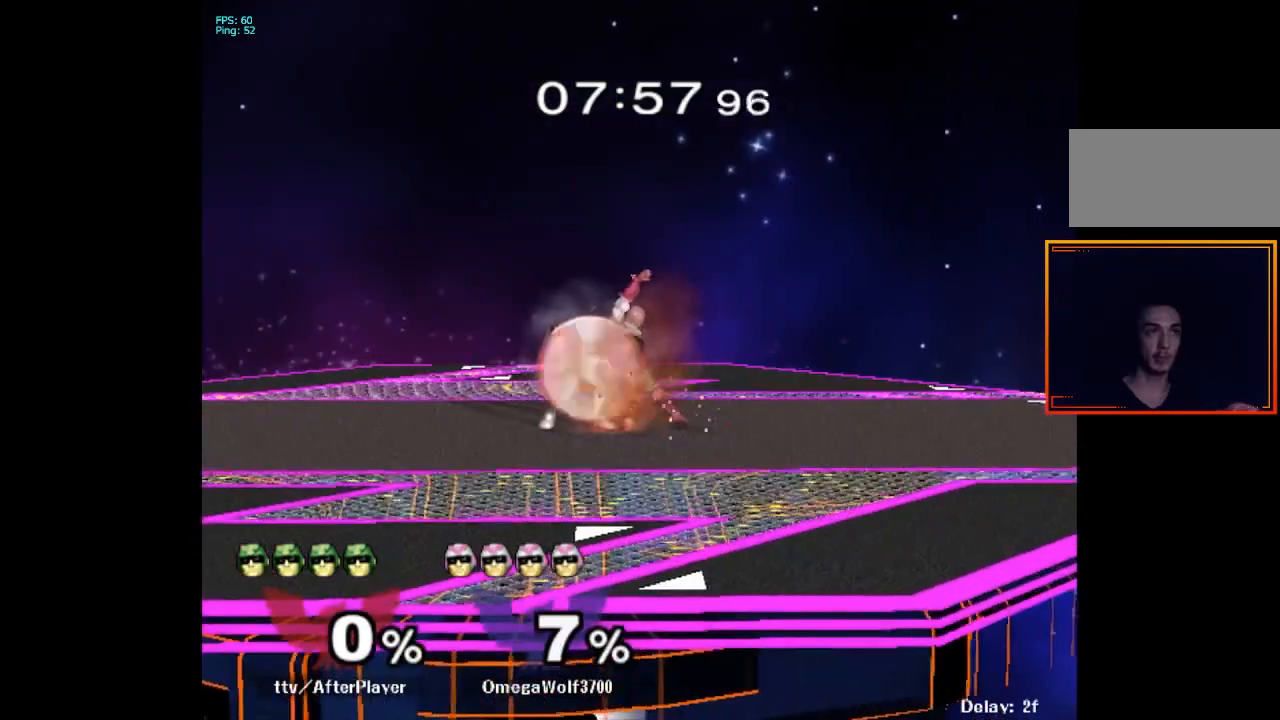
{"buttons": ["L1"], "left_stick": "down", "right_stick": "center", "events": [[33, "left_stick", "center"], [100, "X", "down"], [133, "X", "up"], [233, "right_stick", "right"], [283, "L1", "up"], [283, "right_stick", "center"], [300, "left_stick", "up-left"], [450, "left_stick", "down"], [467, "L1", "down"]]}
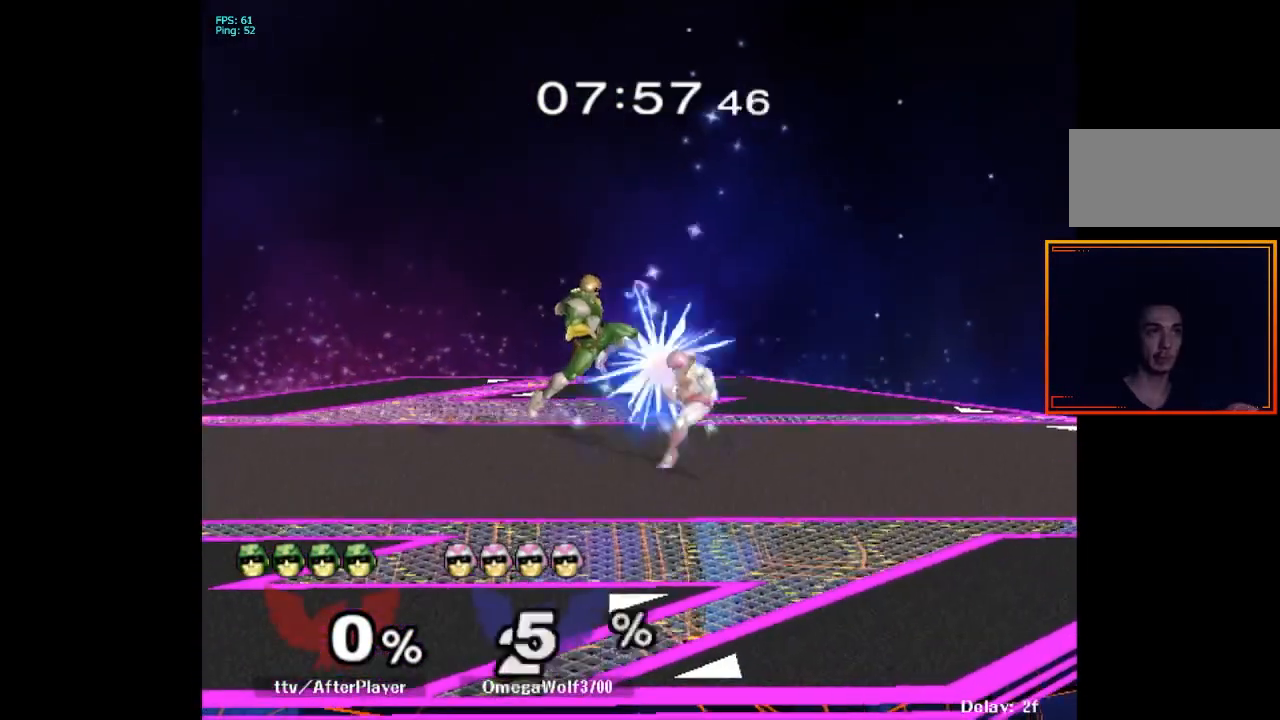
{"buttons": [], "left_stick": "right", "right_stick": "center", "events": [[50, "L1", "up"], [50, "left_stick", "center"], [417, "left_stick", "right"]]}
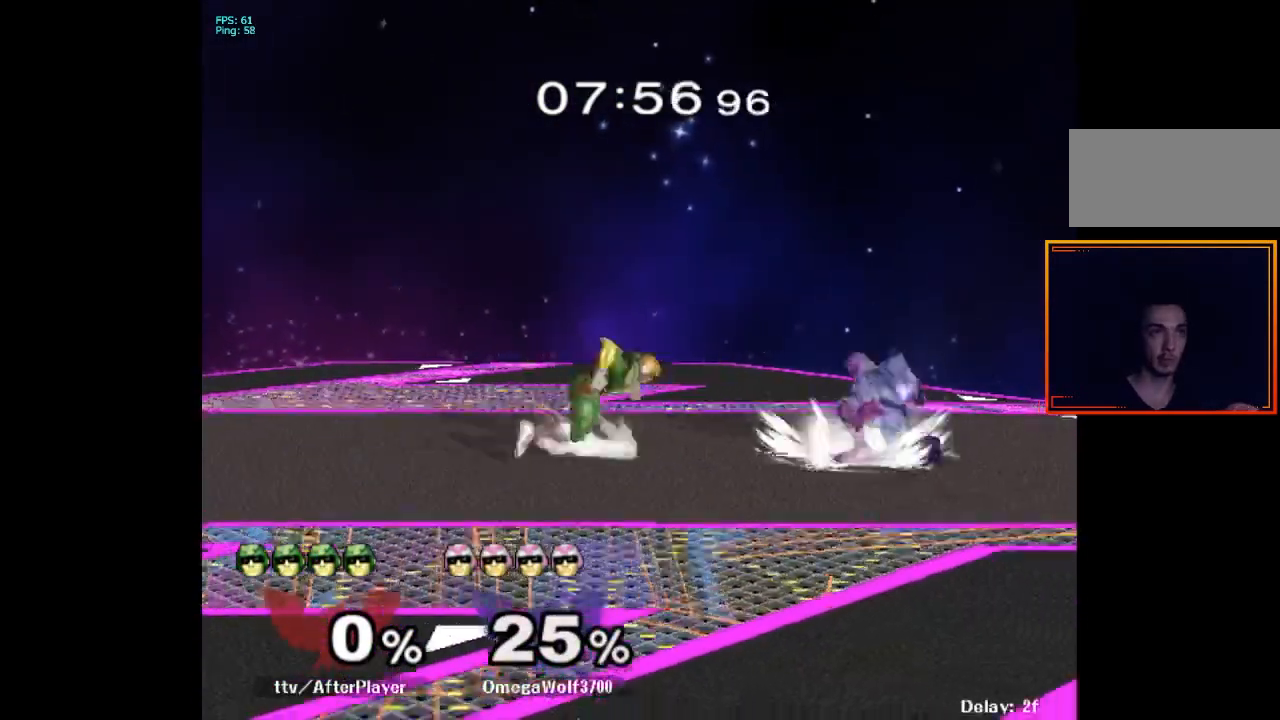
{"buttons": [], "left_stick": "down", "right_stick": "center", "events": [[33, "X", "down"], [67, "X", "up"], [67, "left_stick", "center"], [167, "A", "down"], [200, "A", "up"], [233, "left_stick", "up"], [500, "left_stick", "down"]]}
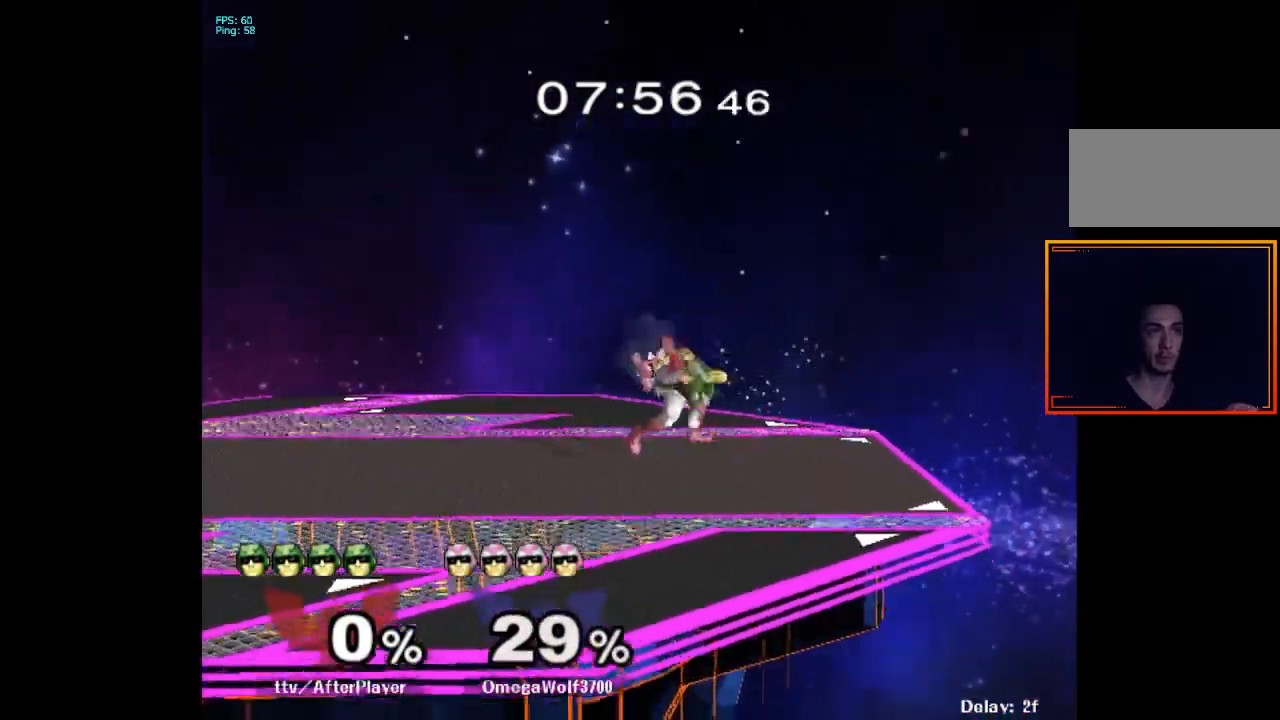
{"buttons": [], "left_stick": "down", "right_stick": "center", "events": [[17, "L1", "down"], [100, "left_stick", "center"], [117, "L1", "up"], [233, "left_stick", "left"], [283, "X", "down"], [317, "Z", "down"], [317, "left_stick", "center"], [333, "X", "up"], [400, "Z", "up"], [417, "left_stick", "down"]]}
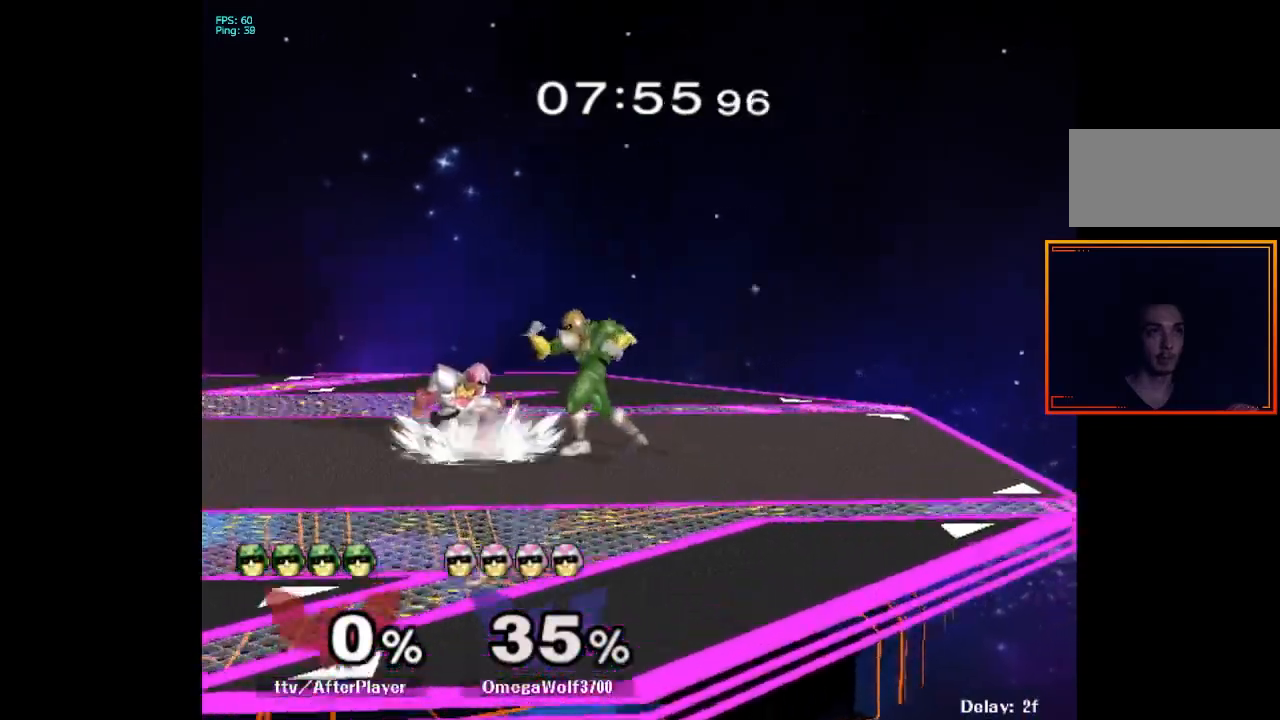
{"buttons": [], "left_stick": "right", "right_stick": "center", "events": [[33, "left_stick", "center"], [83, "left_stick", "down"], [183, "left_stick", "center"], [350, "X", "down"], [383, "X", "up"], [433, "left_stick", "right"]]}
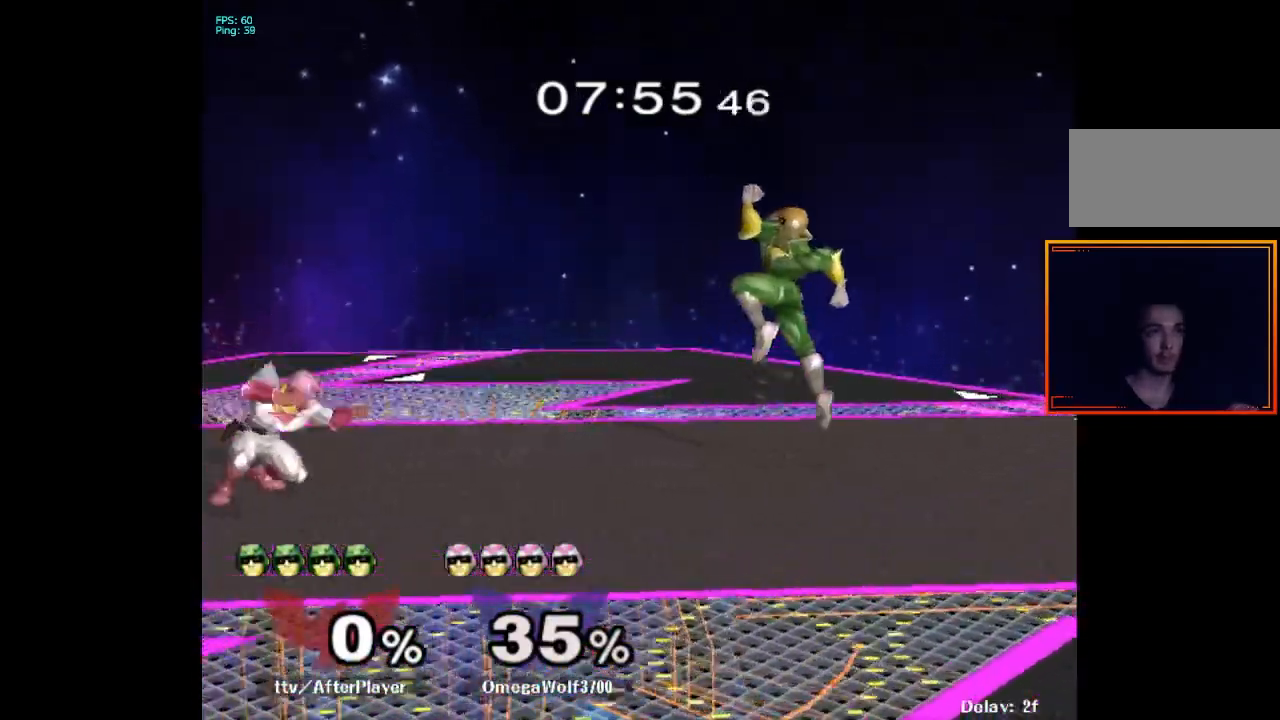
{"buttons": ["A"], "left_stick": "center", "right_stick": "center", "events": [[250, "left_stick", "center"], [333, "X", "down"], [367, "X", "up"], [483, "A", "down"]]}
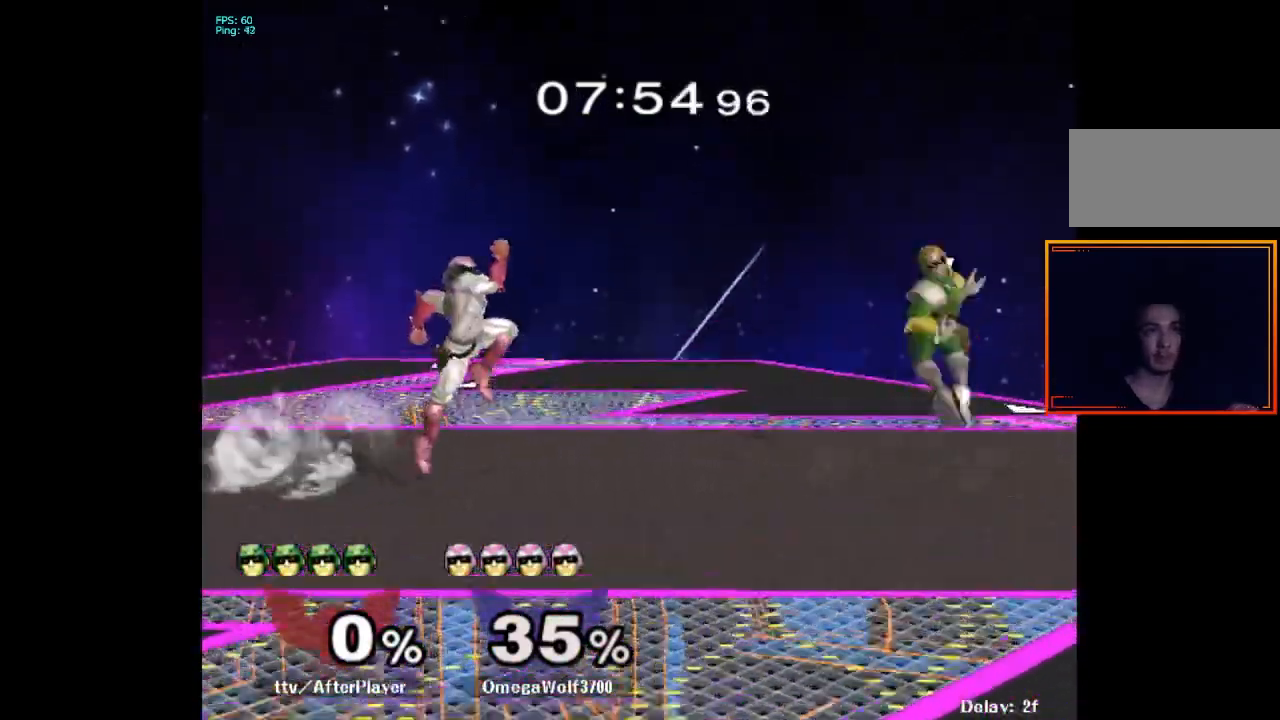
{"buttons": [], "left_stick": "center", "right_stick": "center", "events": [[50, "left_stick", "right"], [83, "A", "up"], [333, "L1", "down"], [333, "left_stick", "down"], [383, "left_stick", "center"], [400, "L1", "up"]]}
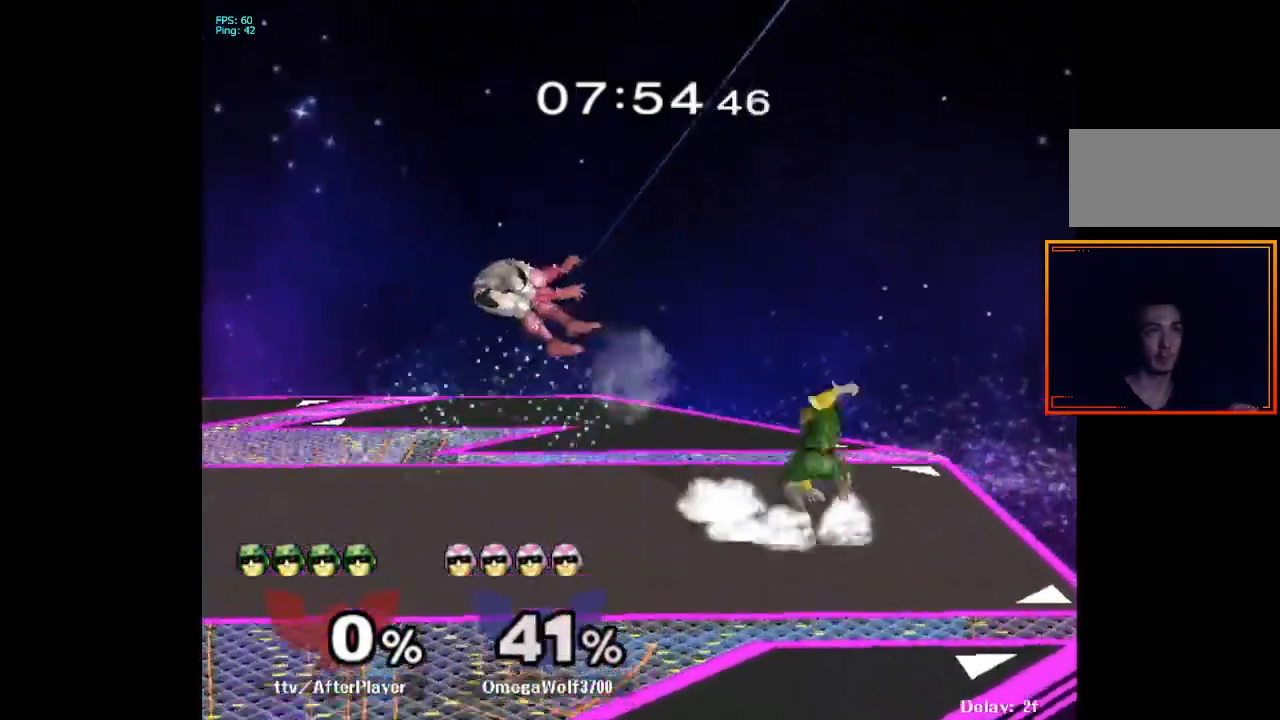
{"buttons": [], "left_stick": "center", "right_stick": "center", "events": [[33, "left_stick", "left"], [133, "left_stick", "center"], [217, "left_stick", "left"], [317, "X", "down"], [317, "left_stick", "center"], [367, "X", "up"]]}
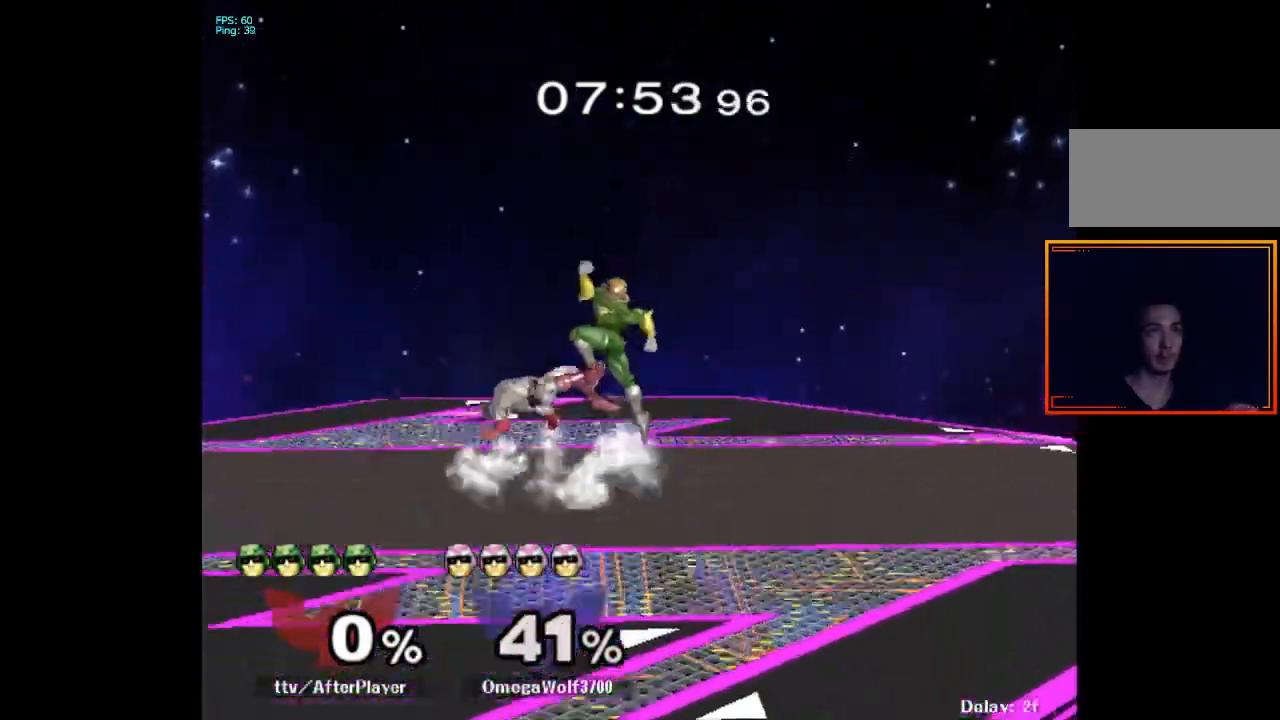
{"buttons": [], "left_stick": "center", "right_stick": "center", "events": [[167, "left_stick", "down"], [267, "left_stick", "center"], [350, "left_stick", "left"], [450, "left_stick", "center"]]}
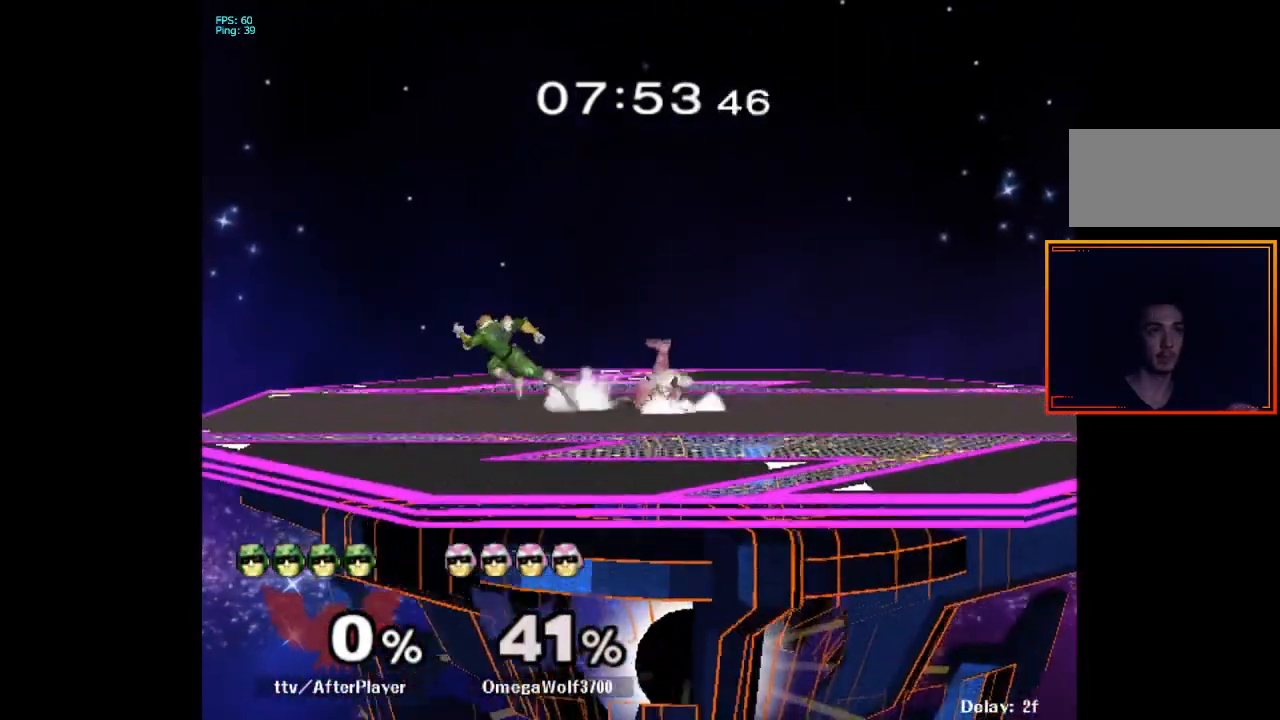
{"buttons": [], "left_stick": "down", "right_stick": "center", "events": [[117, "left_stick", "right"], [283, "X", "down"], [300, "left_stick", "center"], [317, "Z", "down"], [333, "X", "up"], [383, "Z", "up"], [483, "left_stick", "down"]]}
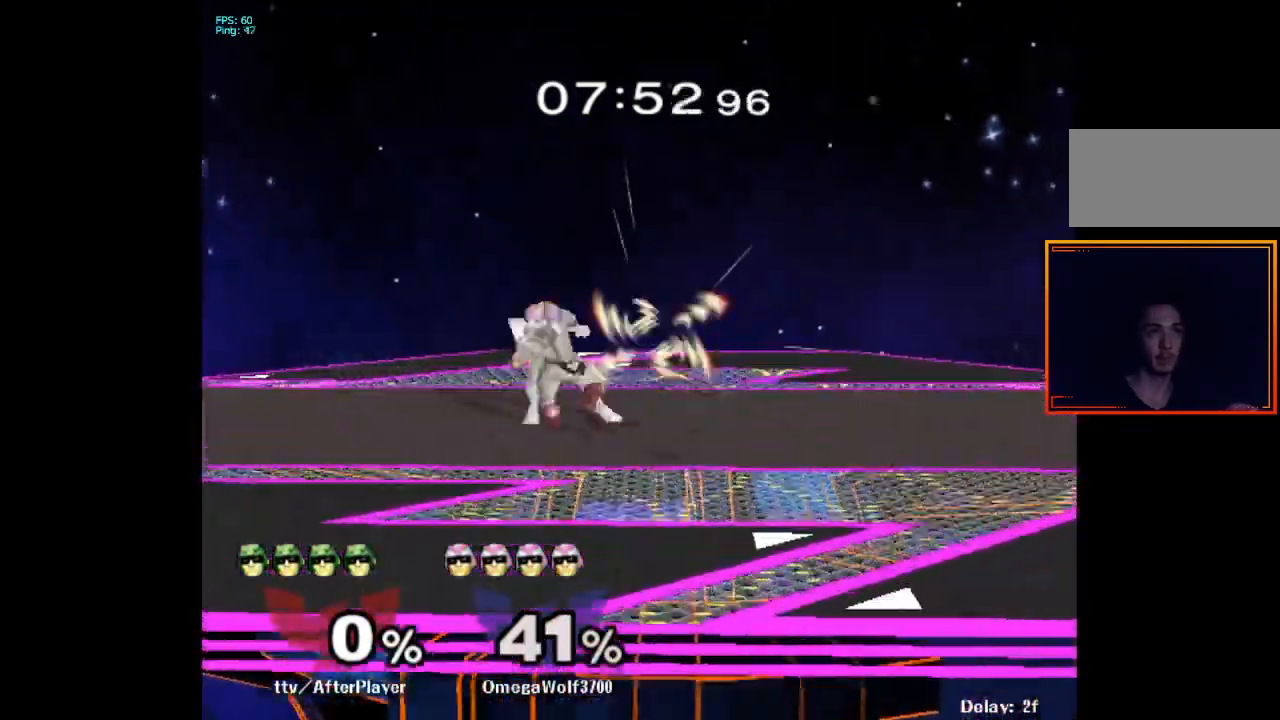
{"buttons": [], "left_stick": "right", "right_stick": "center", "events": [[83, "left_stick", "center"], [150, "left_stick", "down"], [300, "left_stick", "center"], [500, "left_stick", "right"]]}